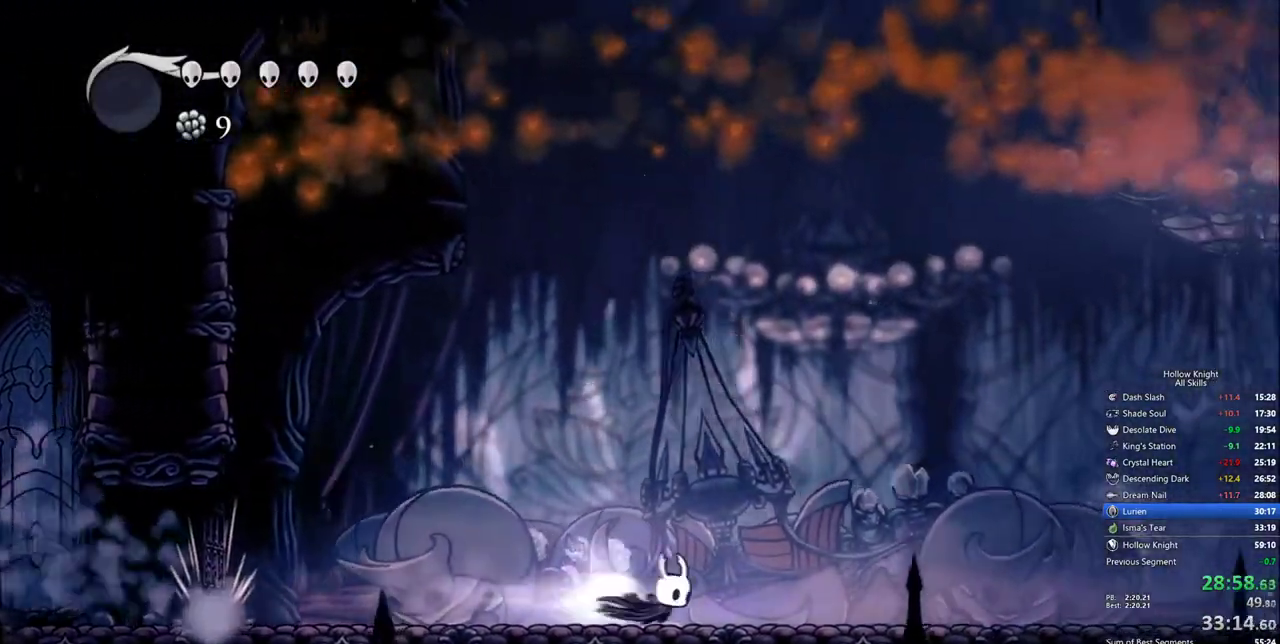
Gameplay with keyboard; each line is a JSON object with the keys held at the frame after it. "events" lists presses ("down") and releases ("up") of "cdash", "dash", "dnail", "down", "heal", "inv", "jump", "left", "nail", "right", "spell" and "up" between this image and that frame as [ms after this image, input, new state], when the widget could be followed in between. No other keys are recorded. Mouse input is not recorded. Key names are as the overlay labels them; some are game actions (e.g. jump) rather than physical keys.
{"keys": ["right"], "events": []}
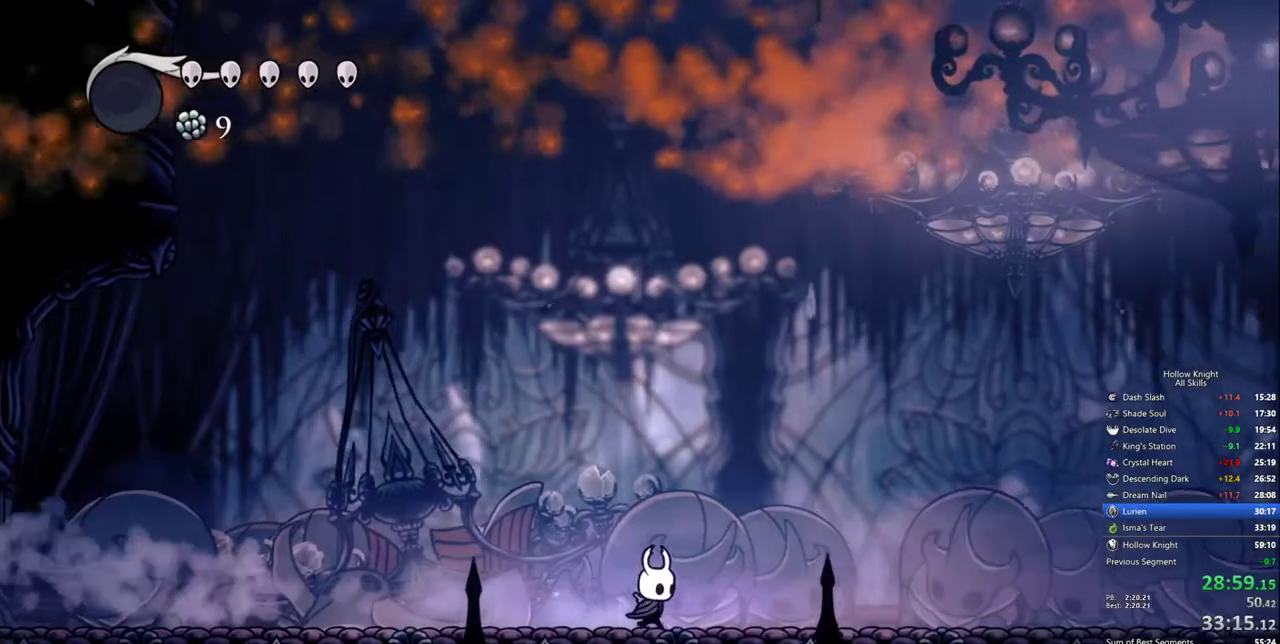
{"keys": ["right"], "events": []}
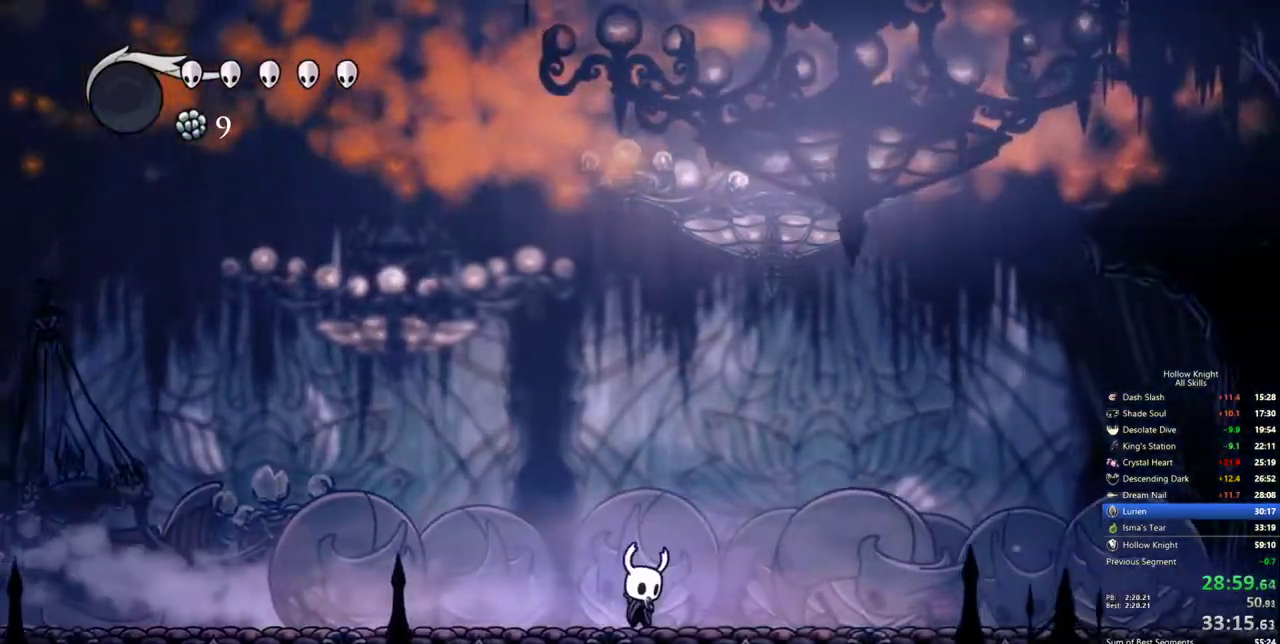
{"keys": [], "events": [[83, "right", "up"]]}
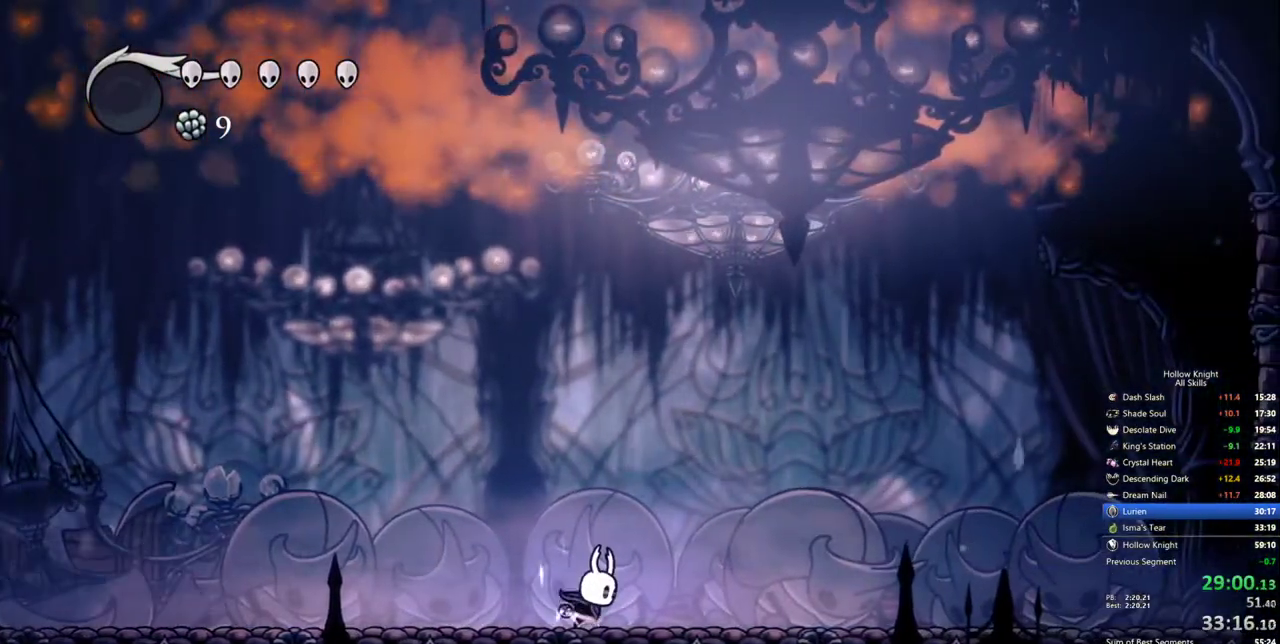
{"keys": [], "events": []}
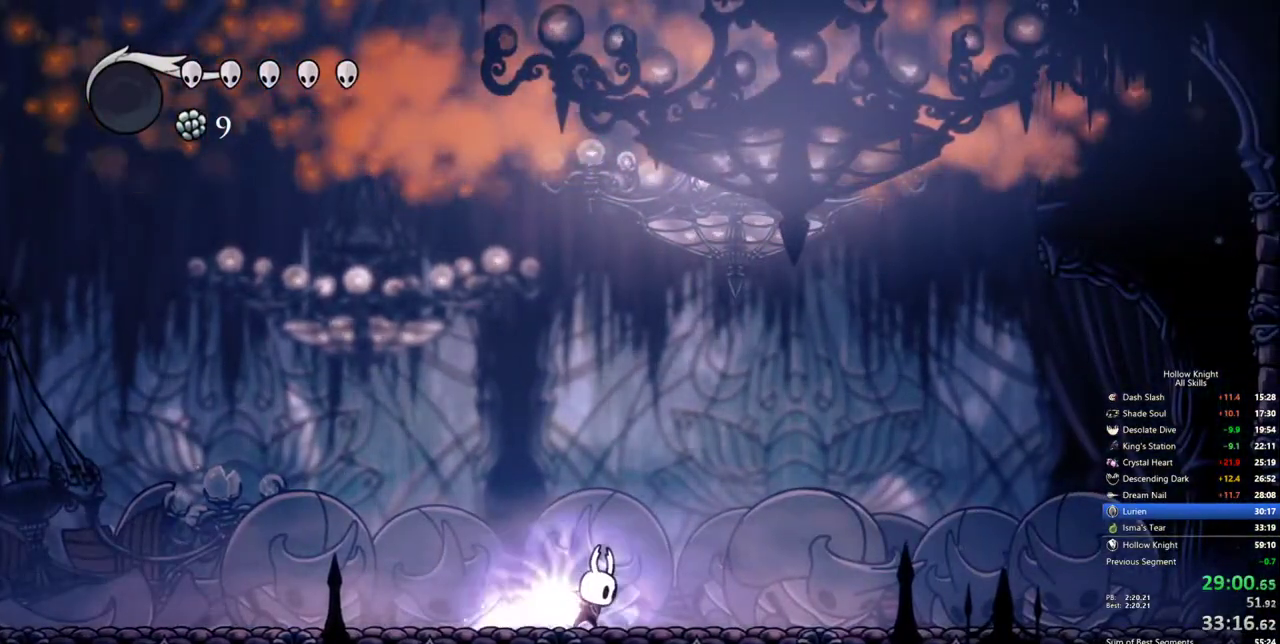
{"keys": [], "events": []}
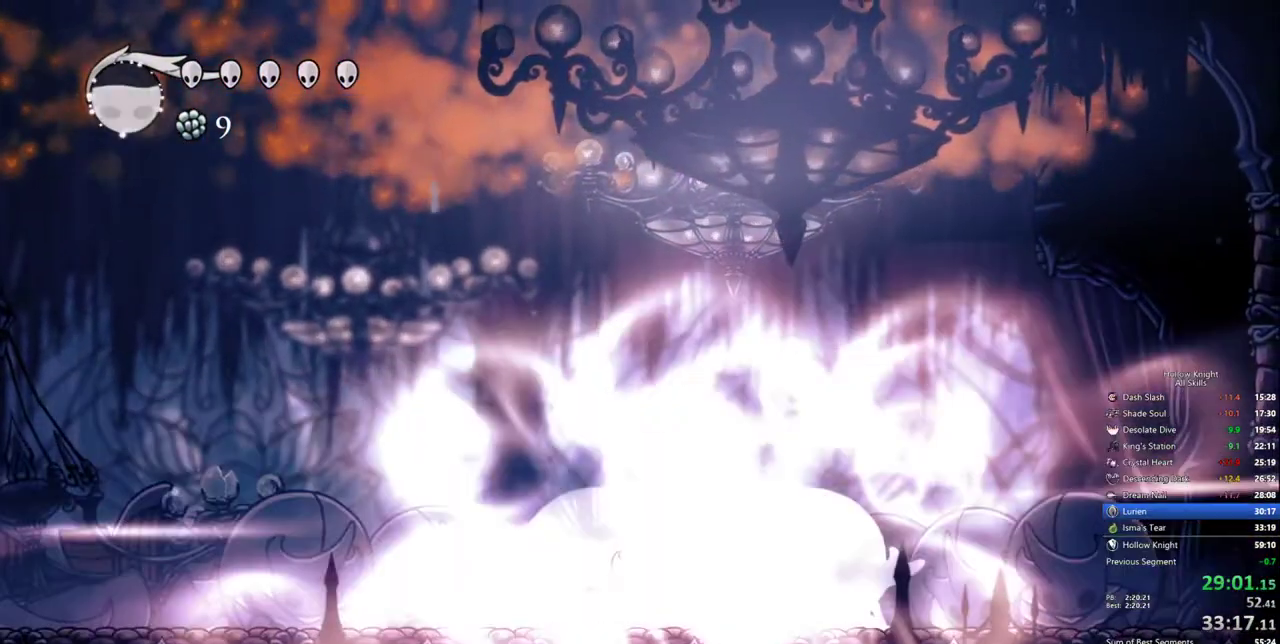
{"keys": ["right"], "events": [[83, "right", "down"]]}
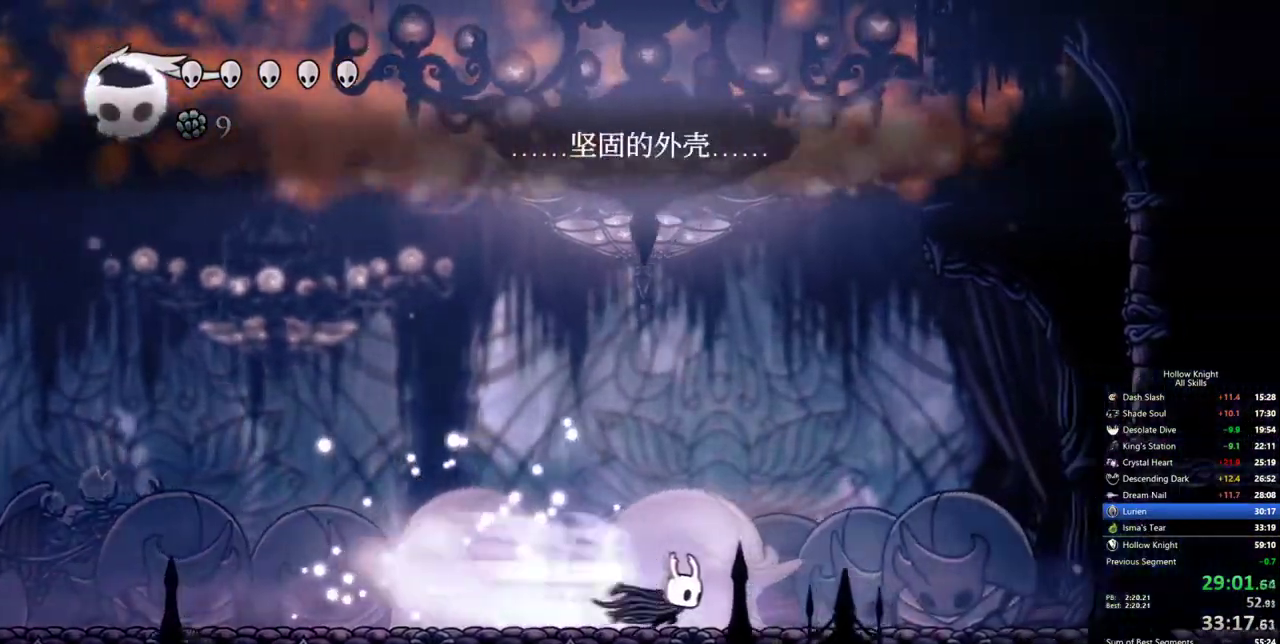
{"keys": ["right"], "events": []}
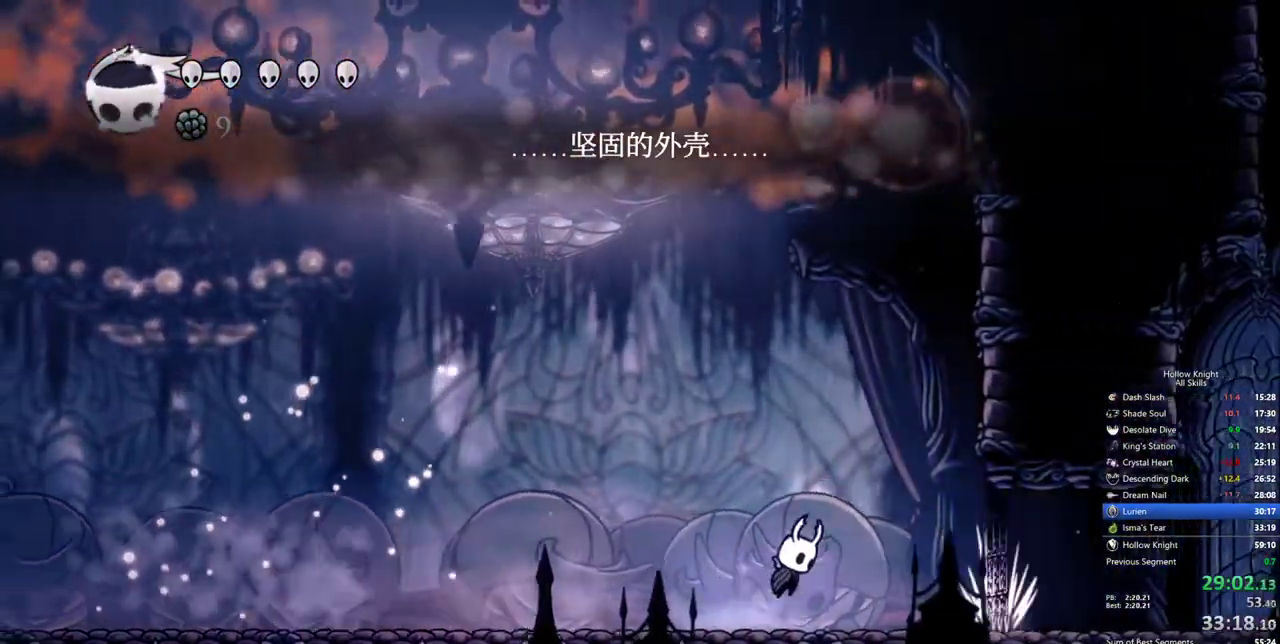
{"keys": ["left"], "events": [[167, "left", "down"], [267, "right", "up"]]}
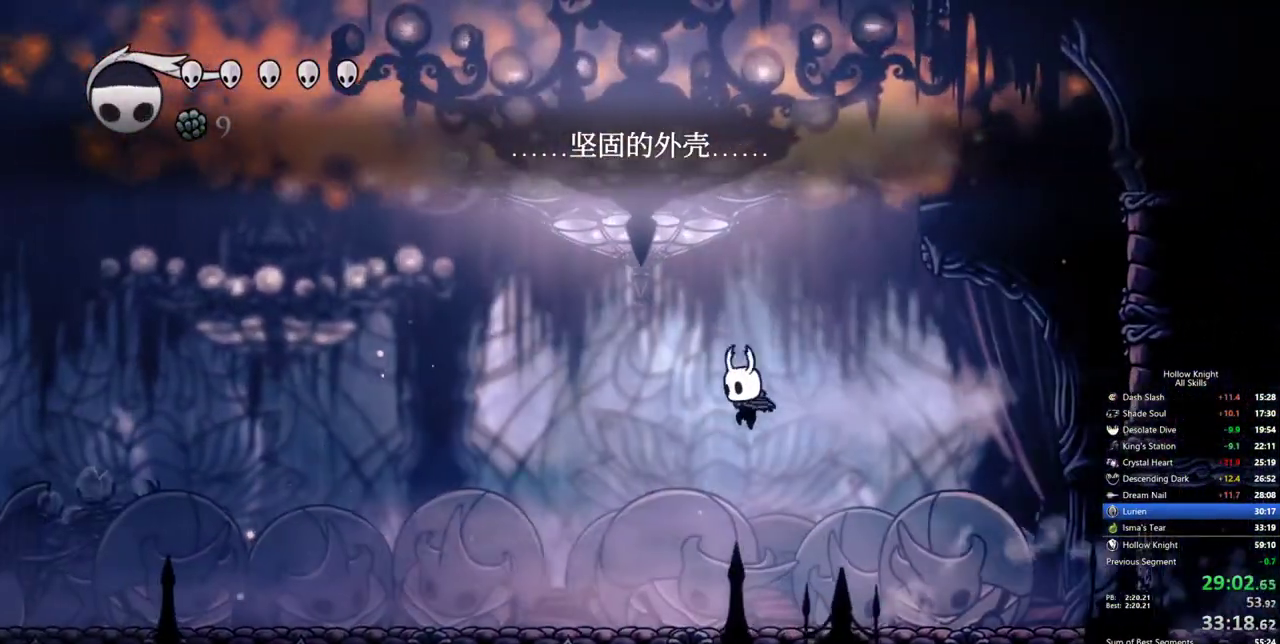
{"keys": ["left"], "events": []}
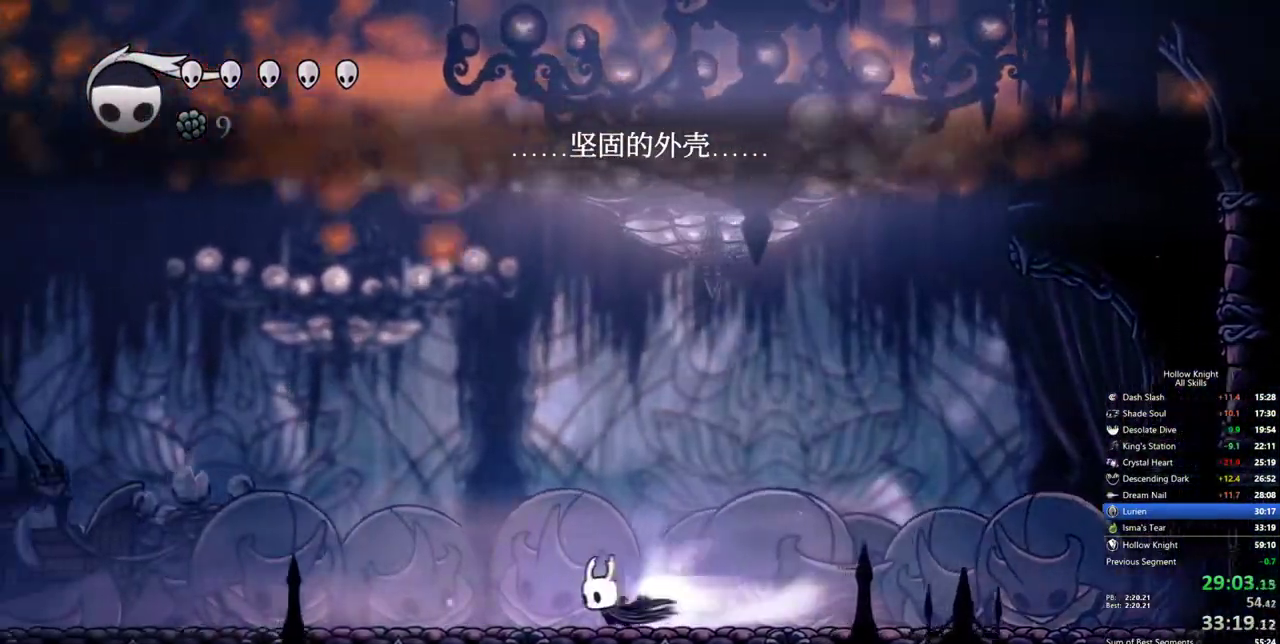
{"keys": [], "events": [[100, "left", "up"]]}
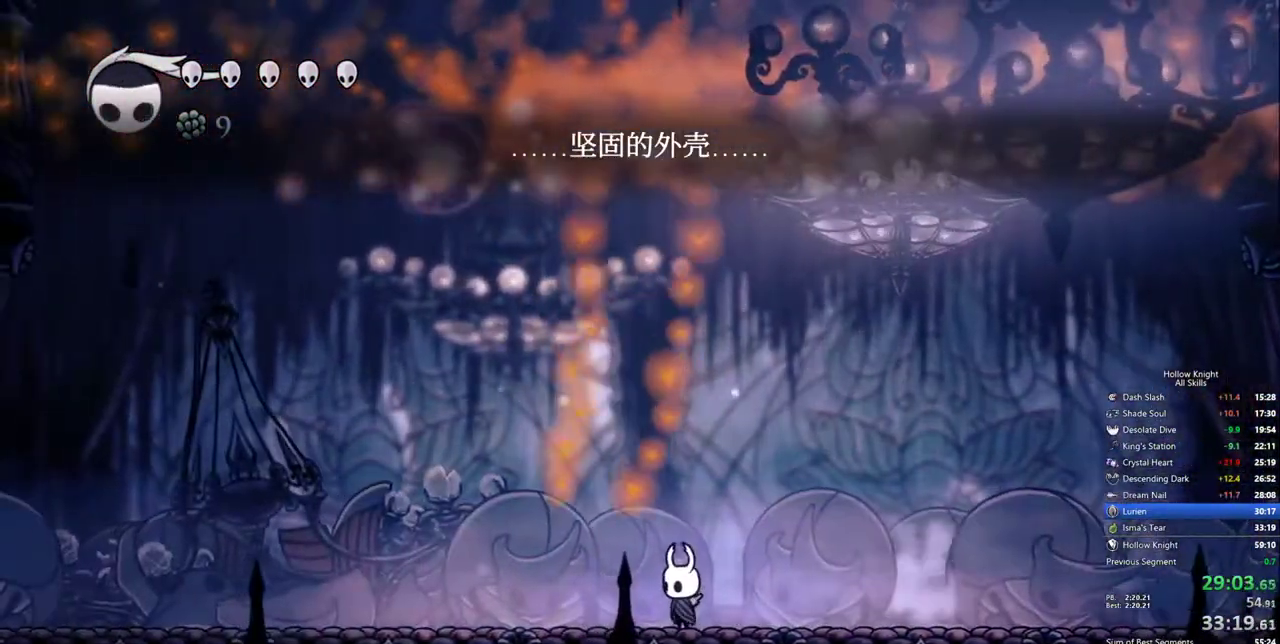
{"keys": [], "events": []}
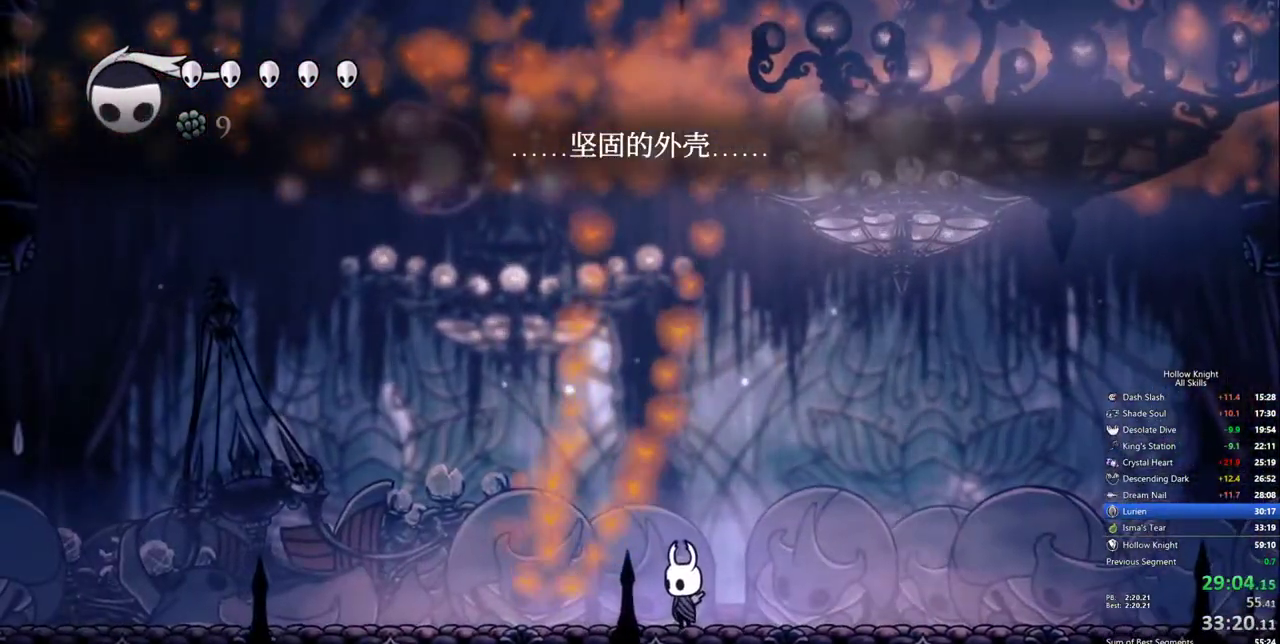
{"keys": [], "events": []}
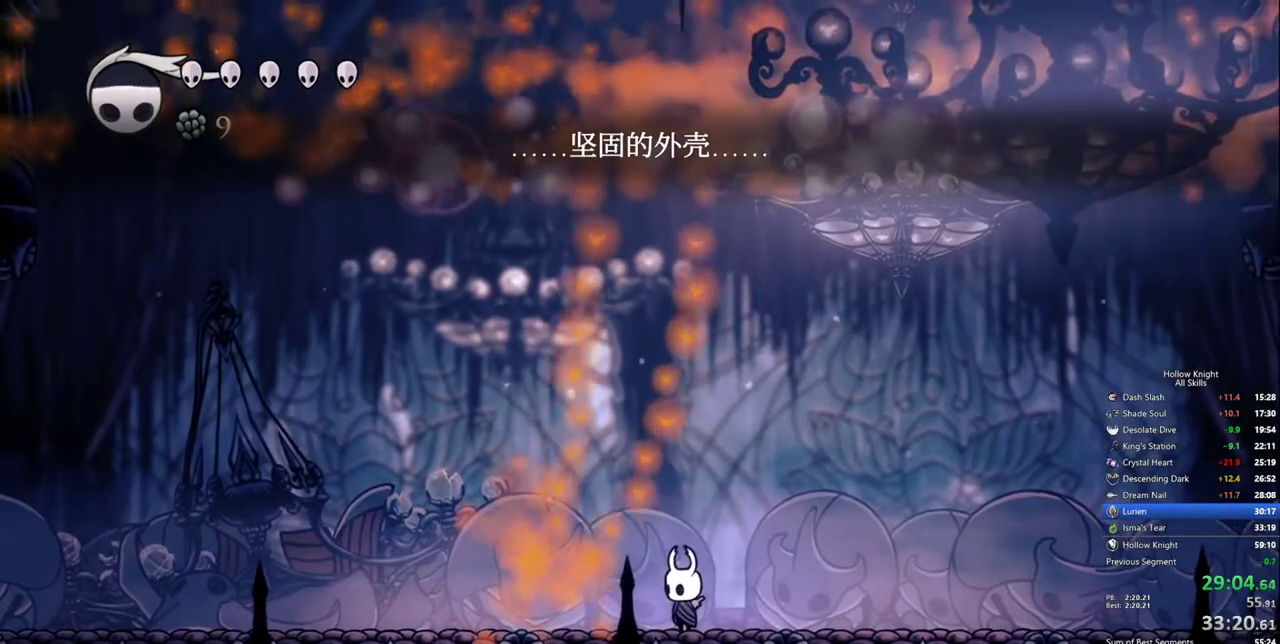
{"keys": [], "events": []}
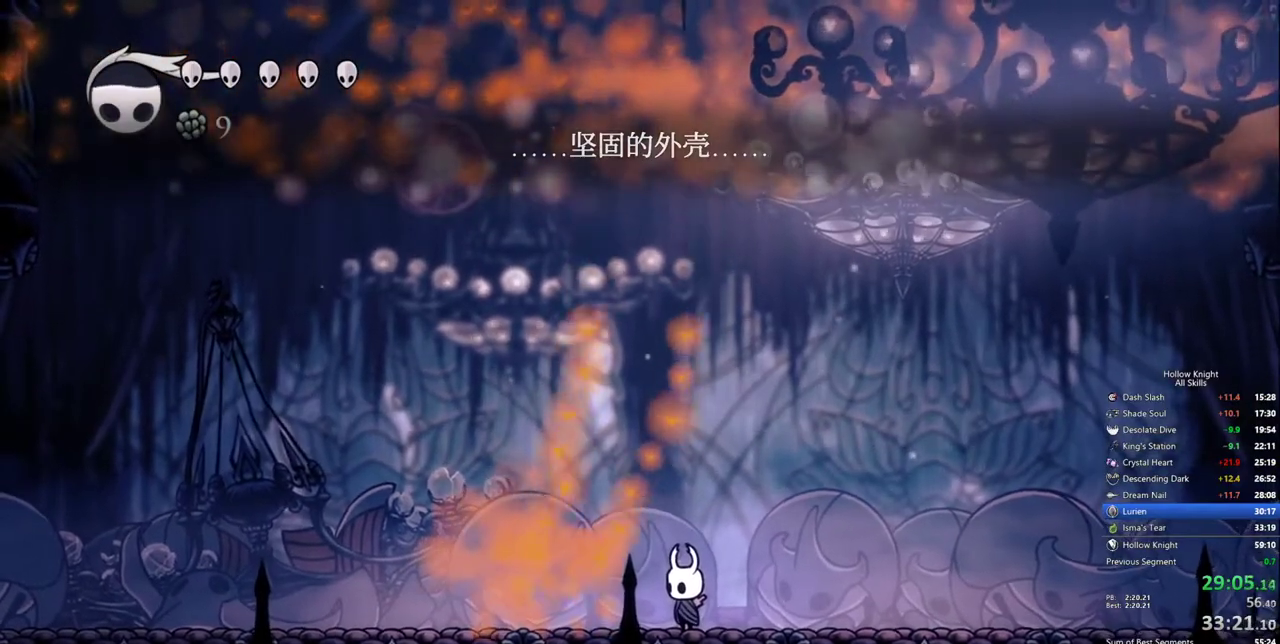
{"keys": [], "events": []}
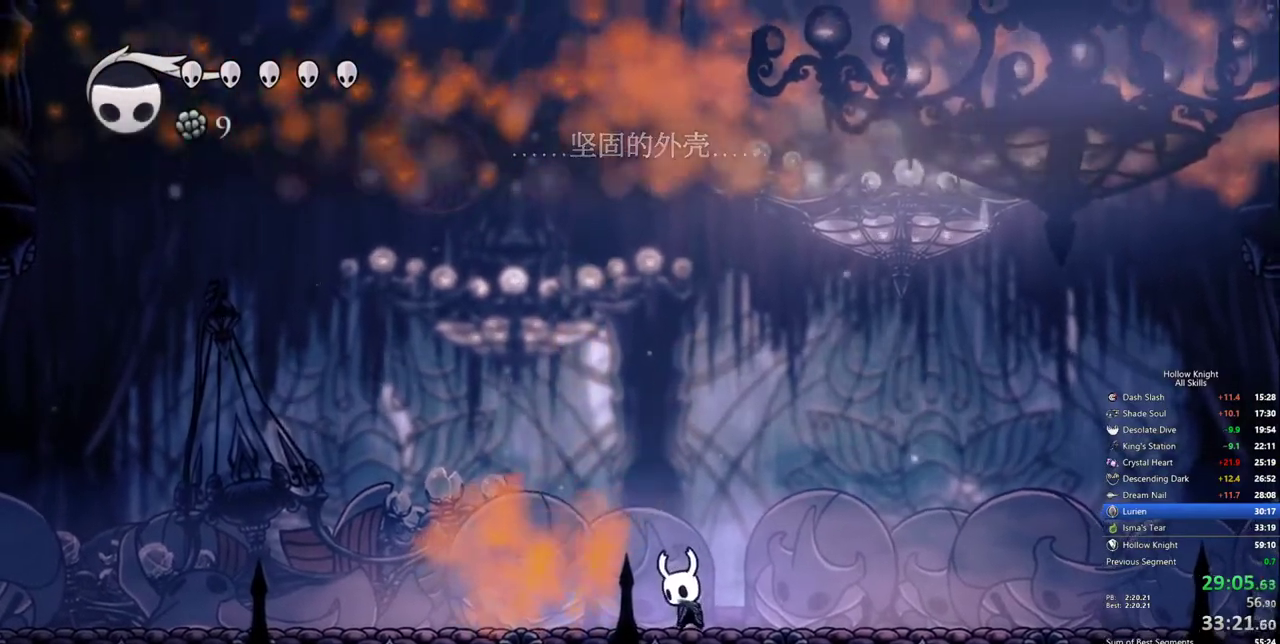
{"keys": [], "events": []}
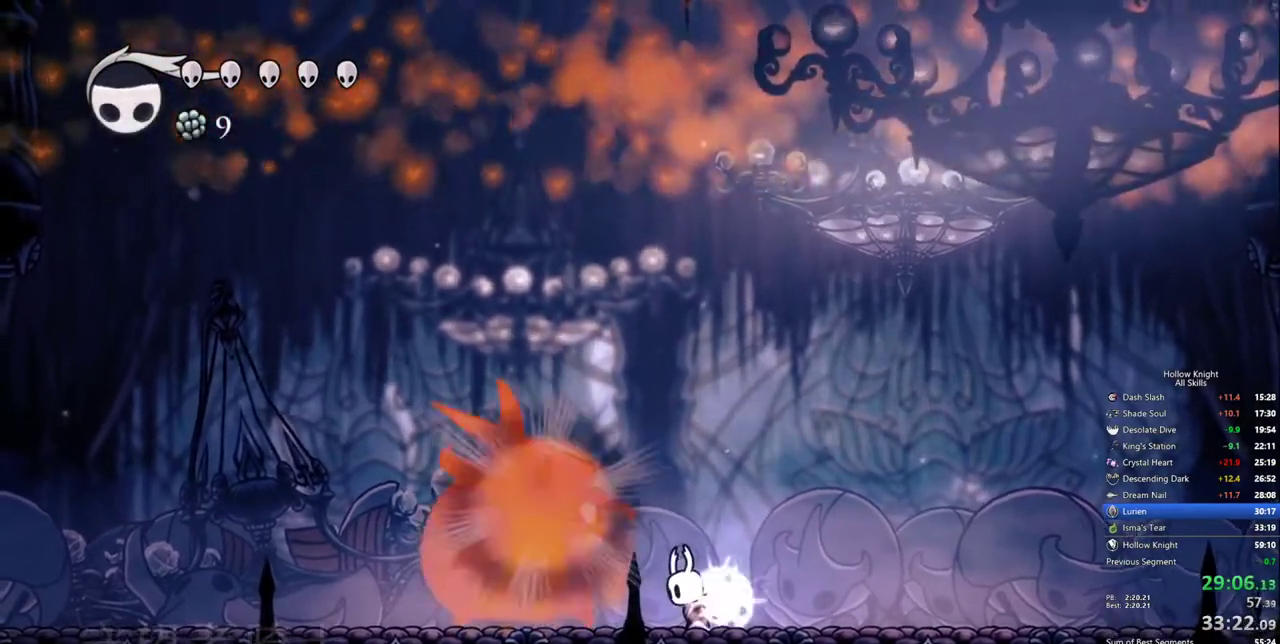
{"keys": [], "events": []}
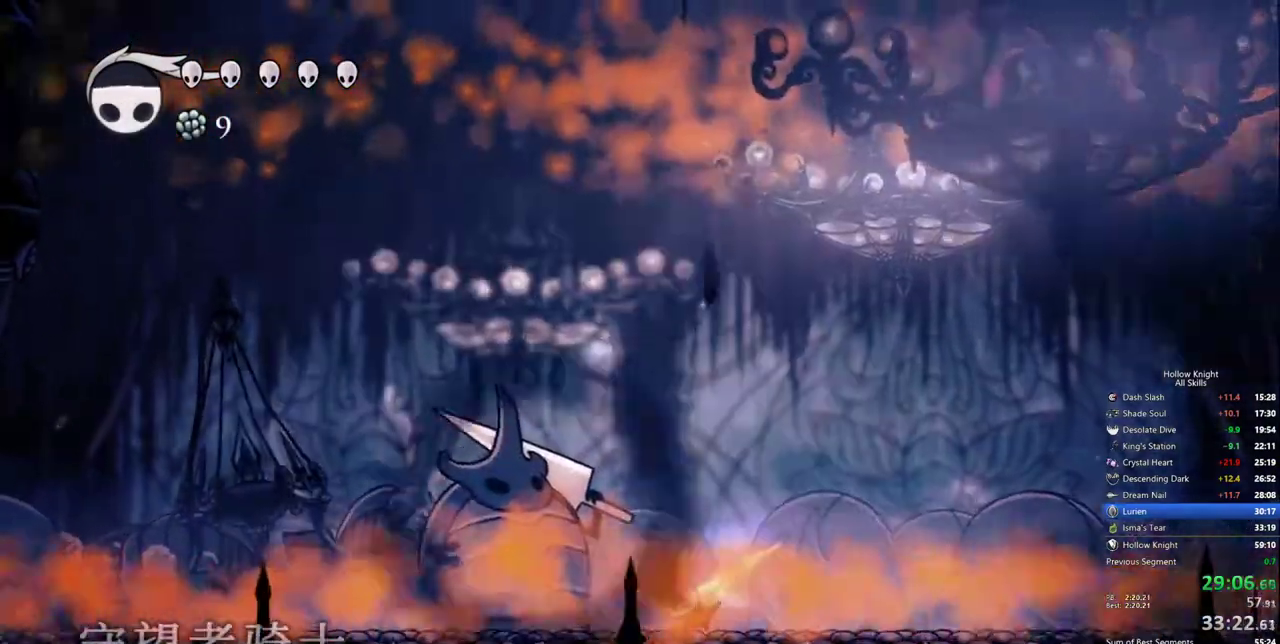
{"keys": [], "events": []}
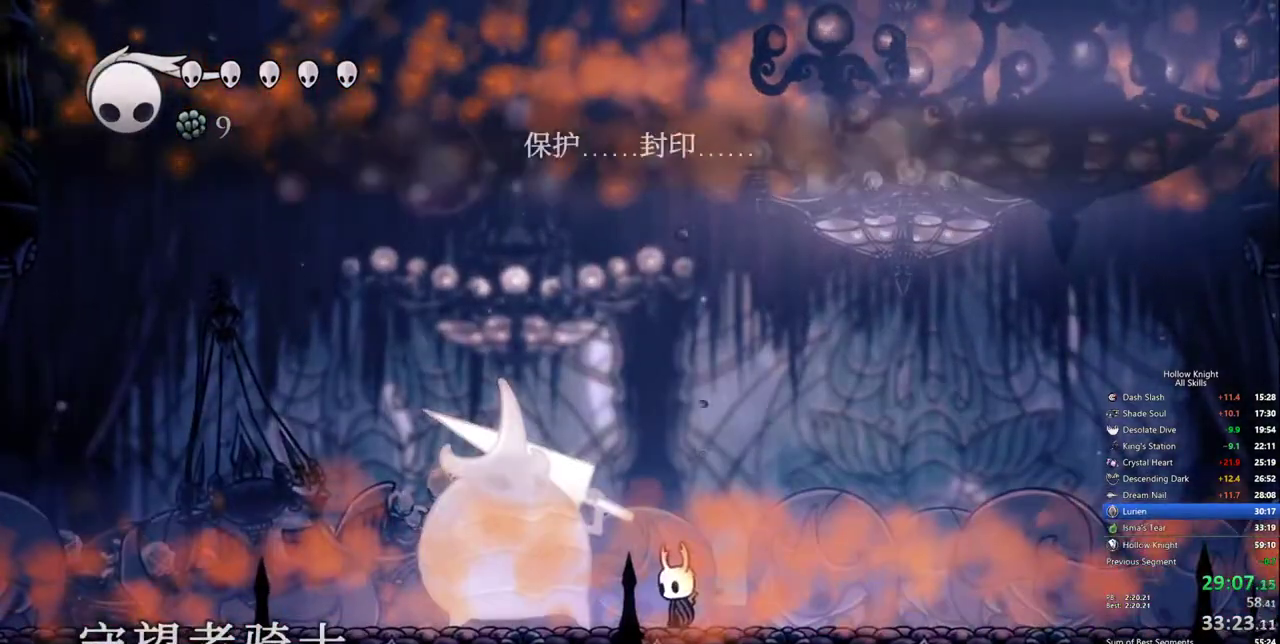
{"keys": ["left"], "events": [[367, "left", "down"]]}
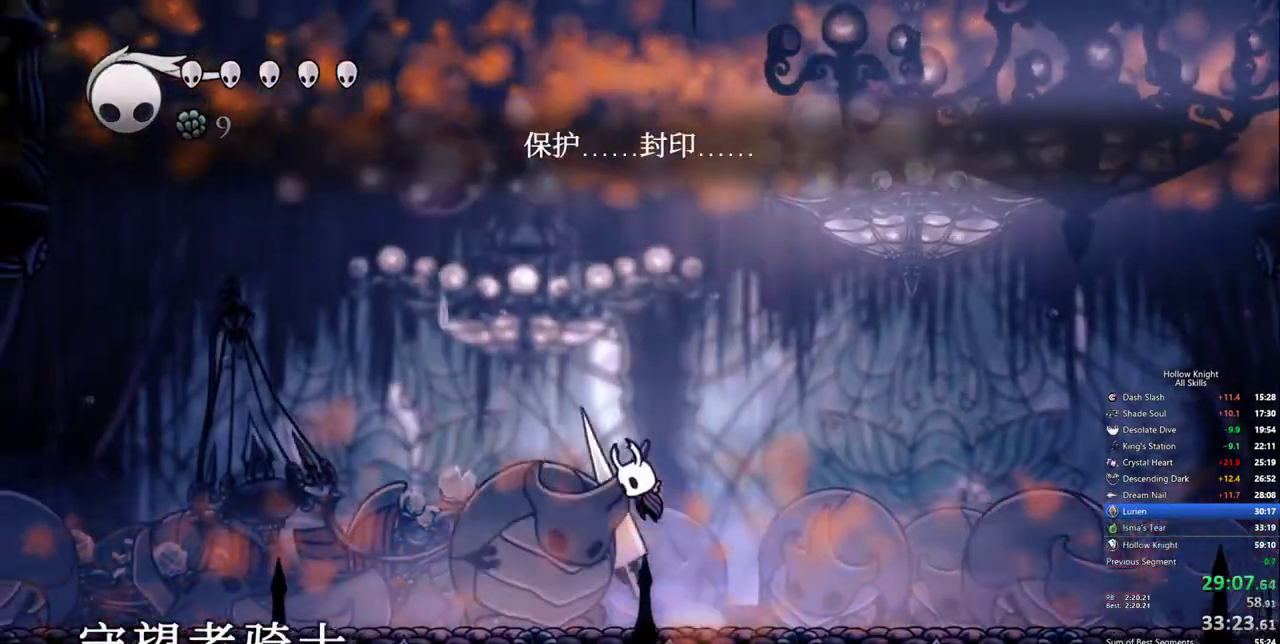
{"keys": ["down"], "events": [[200, "down", "down"], [283, "left", "up"]]}
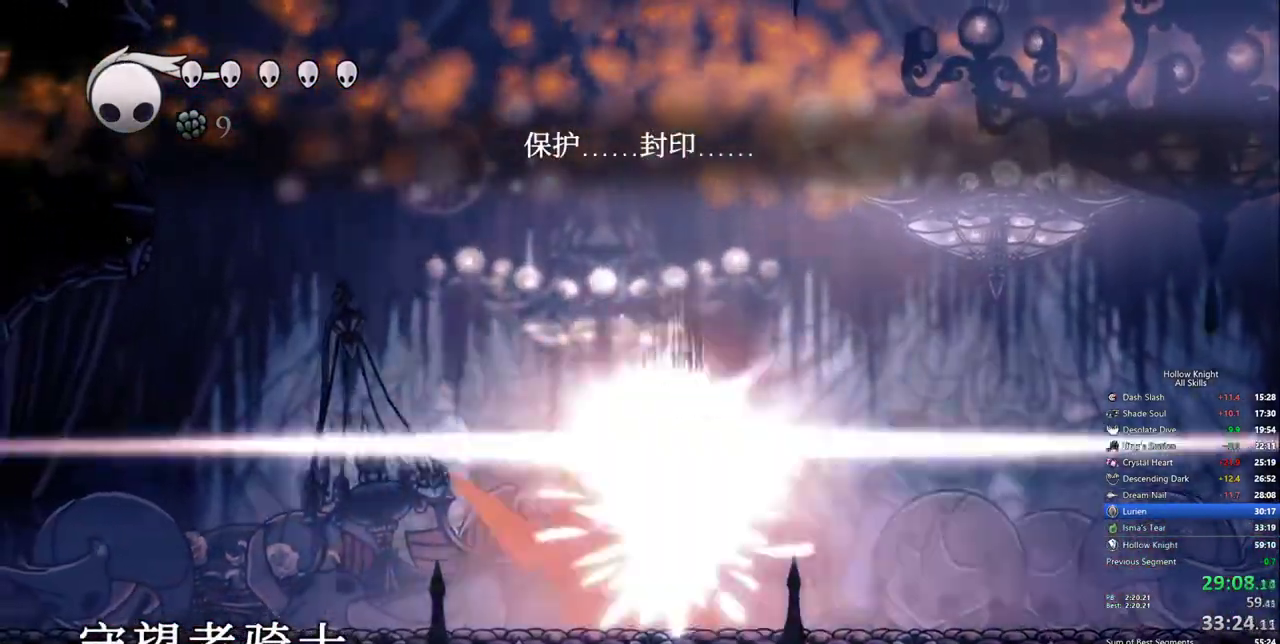
{"keys": ["down"], "events": []}
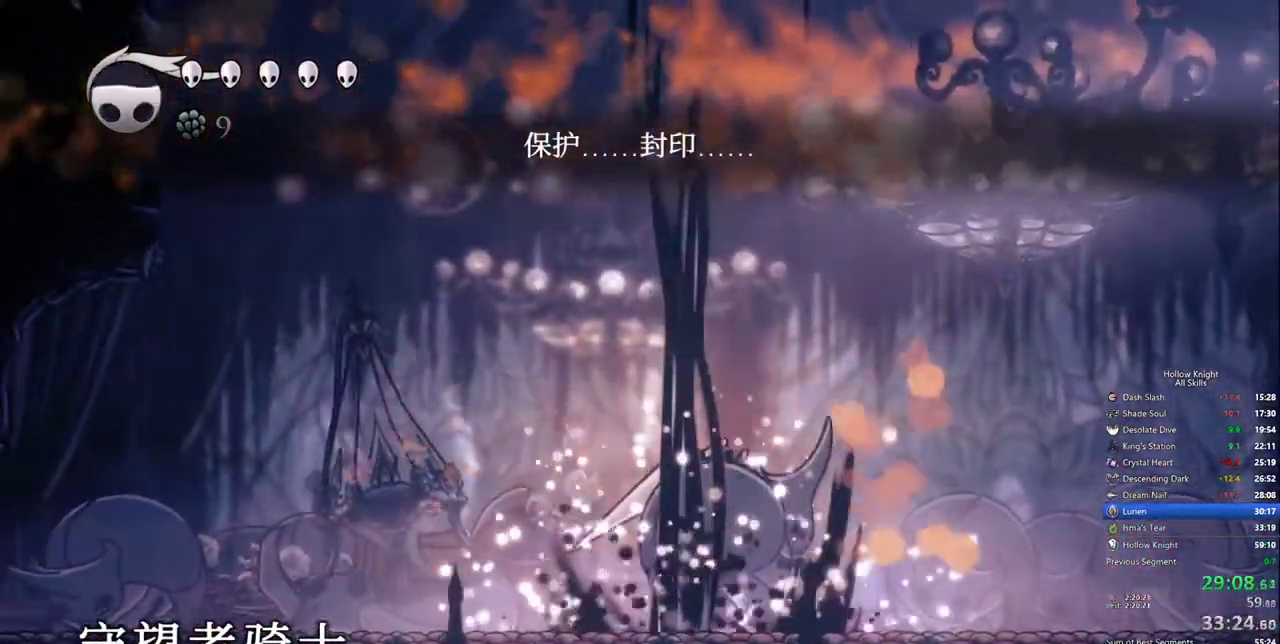
{"keys": ["down"], "events": []}
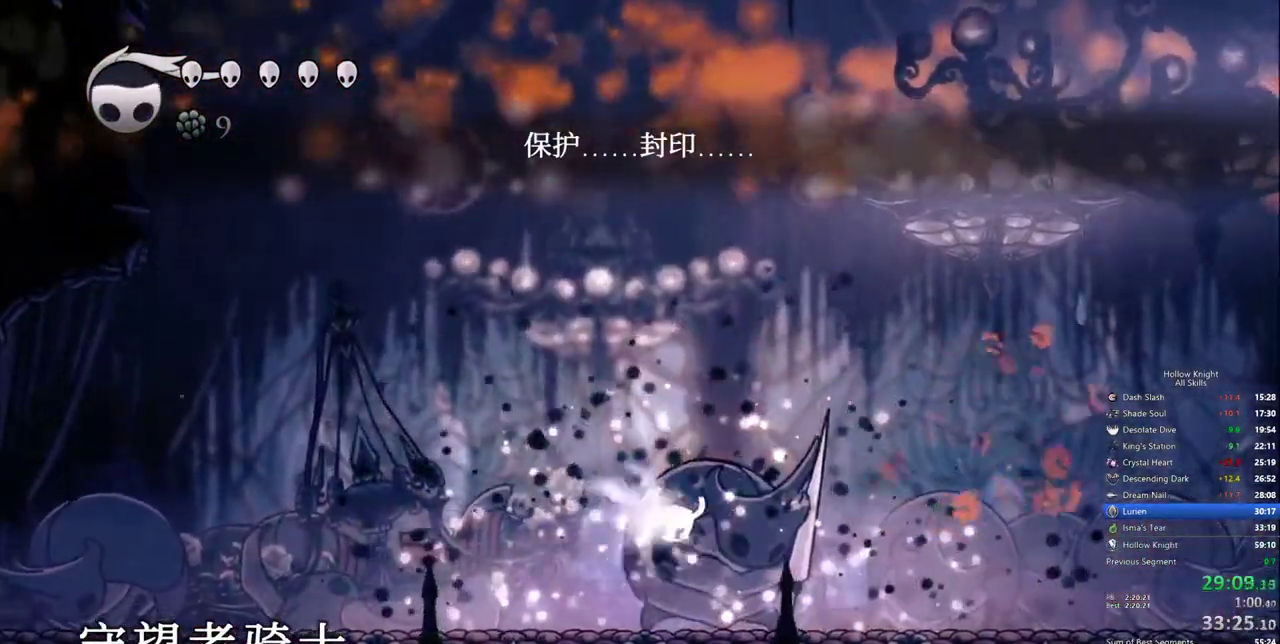
{"keys": [], "events": [[383, "down", "up"]]}
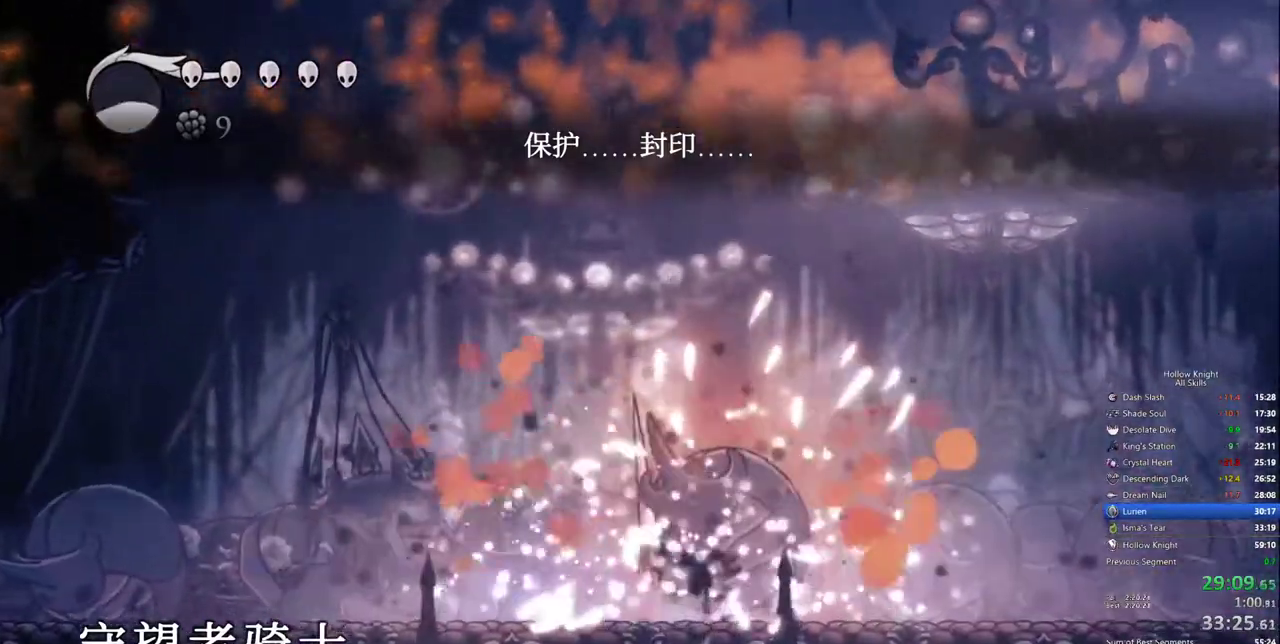
{"keys": ["right"], "events": [[33, "right", "down"]]}
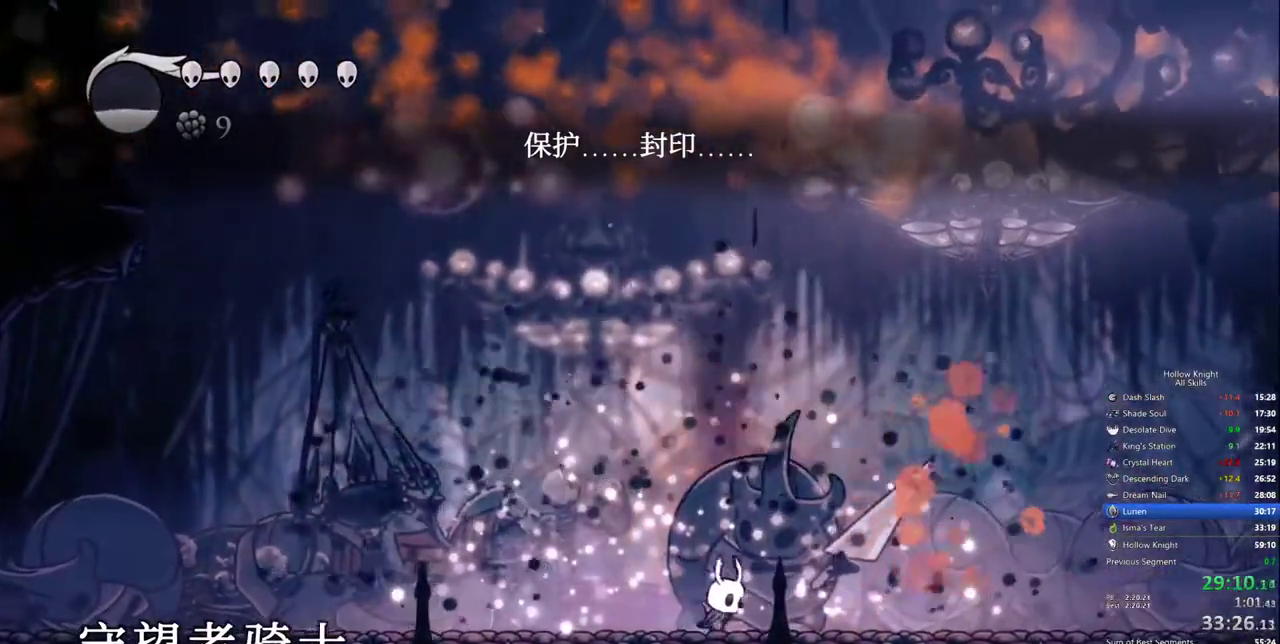
{"keys": ["right"], "events": []}
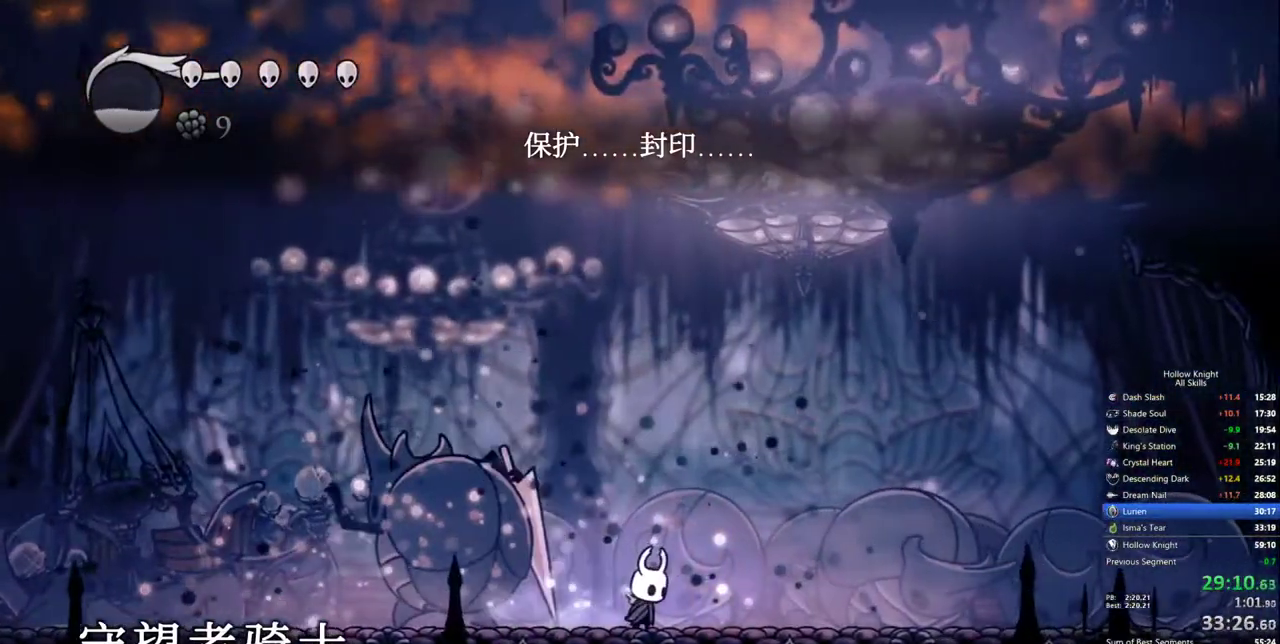
{"keys": [], "events": [[17, "left", "down"], [50, "right", "up"], [150, "left", "up"]]}
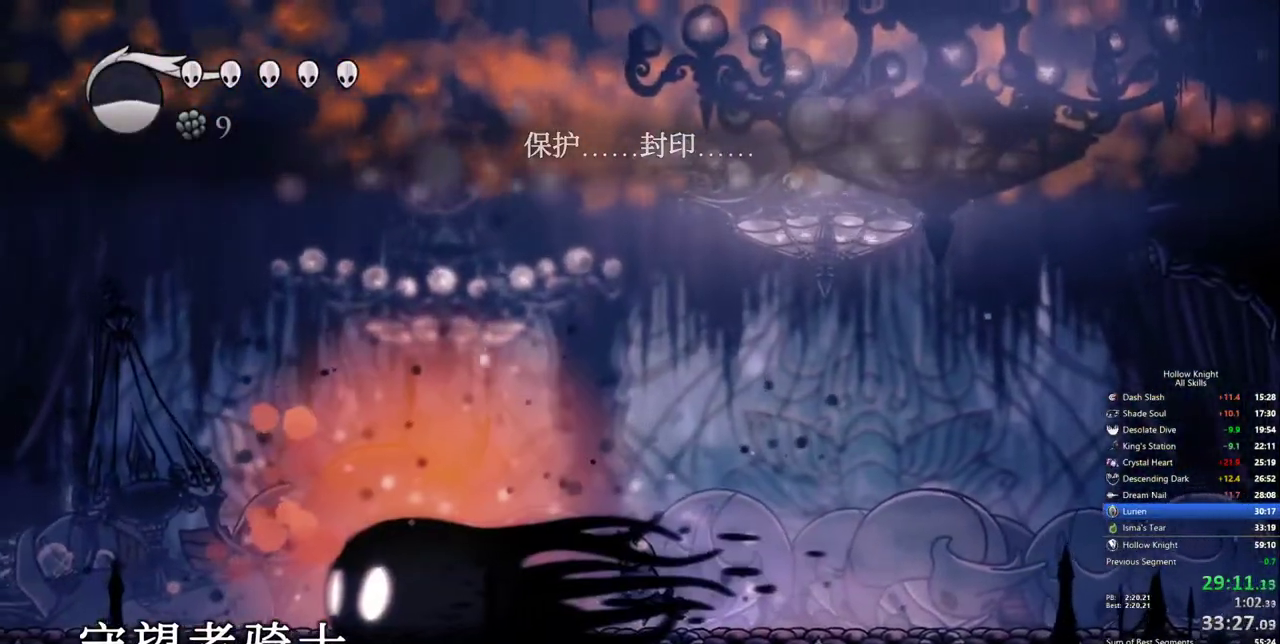
{"keys": ["right"], "events": [[217, "right", "down"]]}
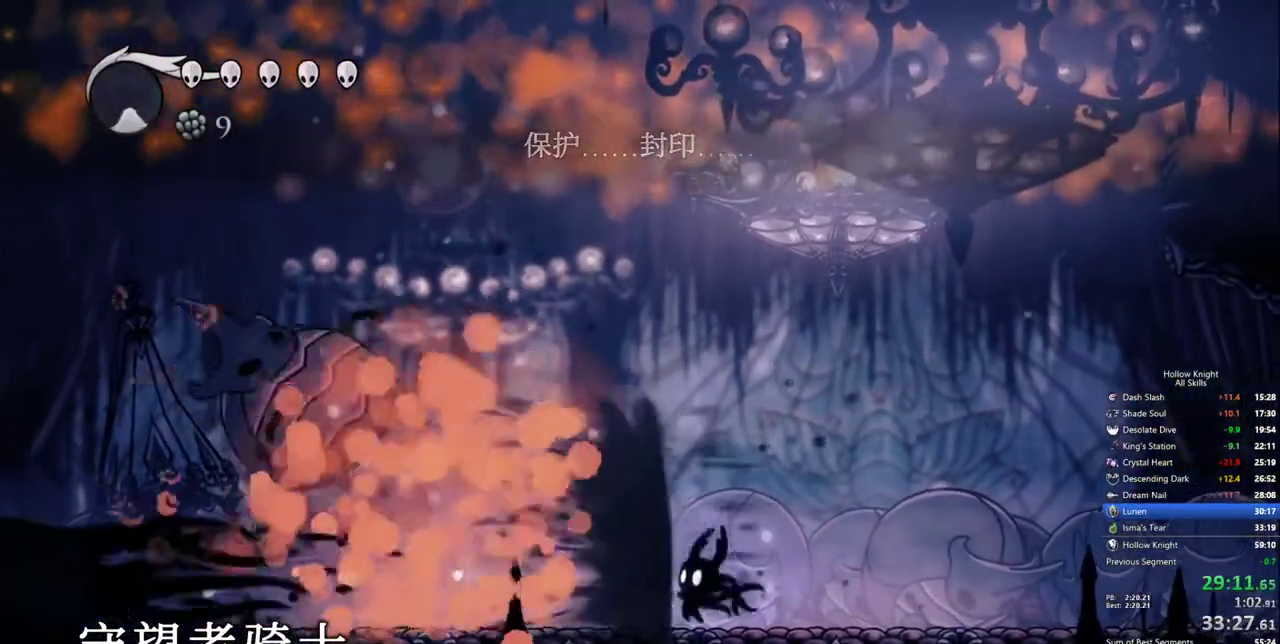
{"keys": ["right"], "events": []}
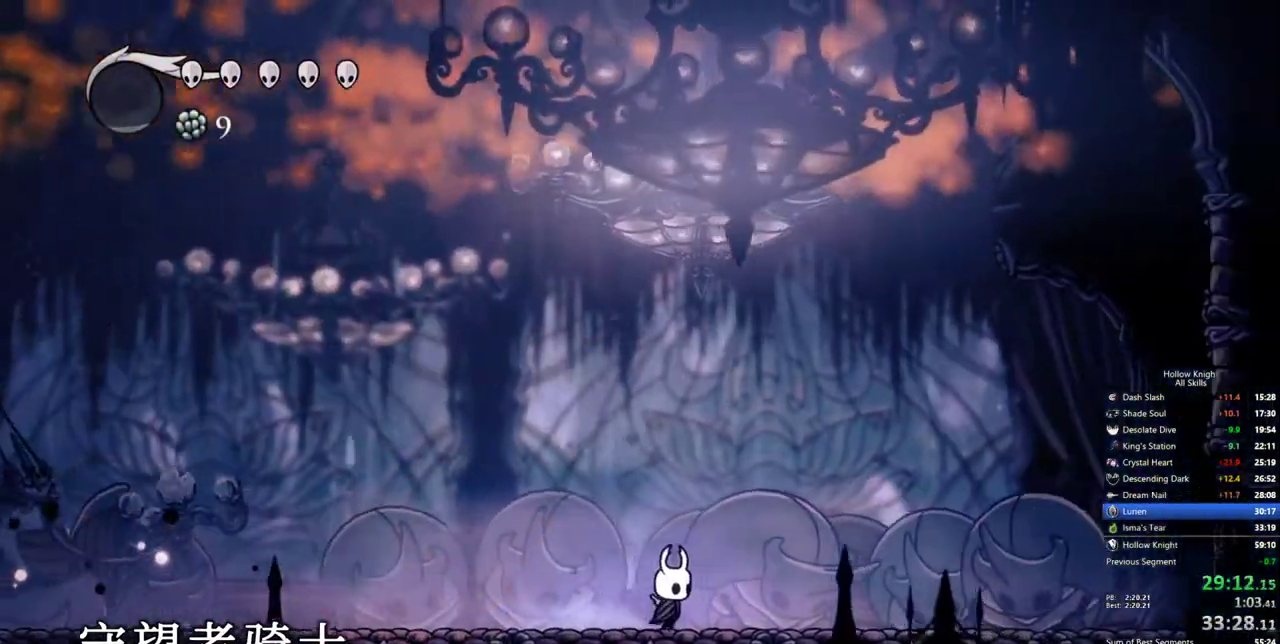
{"keys": [], "events": [[433, "right", "up"]]}